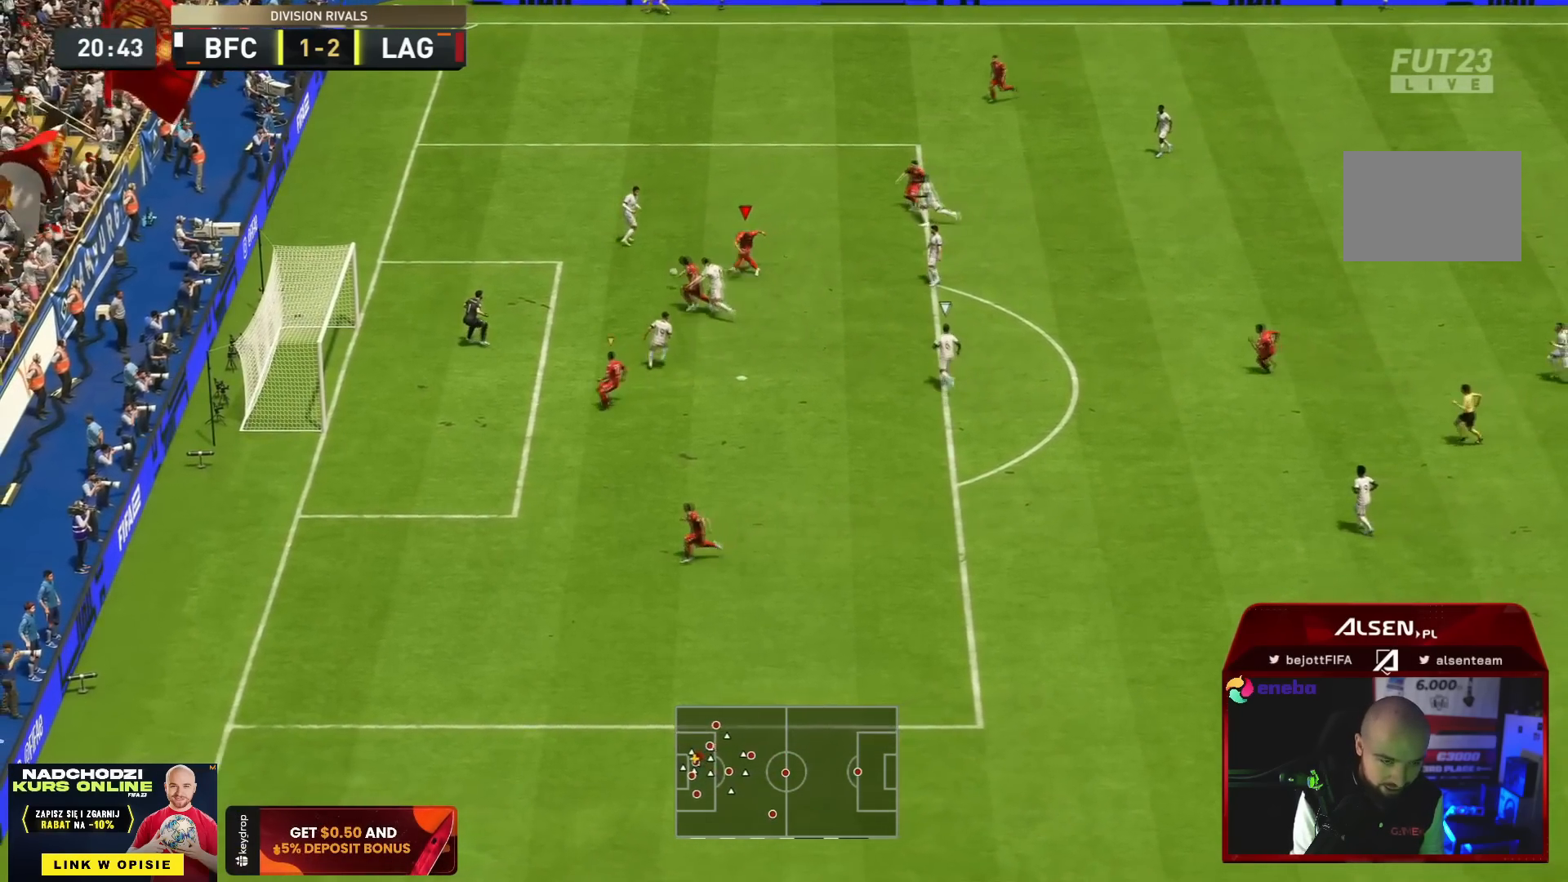
Gameplay with a controller (PlayStation layout); each line is a JSON object with the inputs held at the frame after it. "button_events" lists button changes between this image and that frame as [ms after this image, input, new state], when the widget could be followed in between (sticks are given only as held states). Not read: L3 R3.
{"buttons": [], "left_stick": "up-right", "right_stick": "center", "button_events": []}
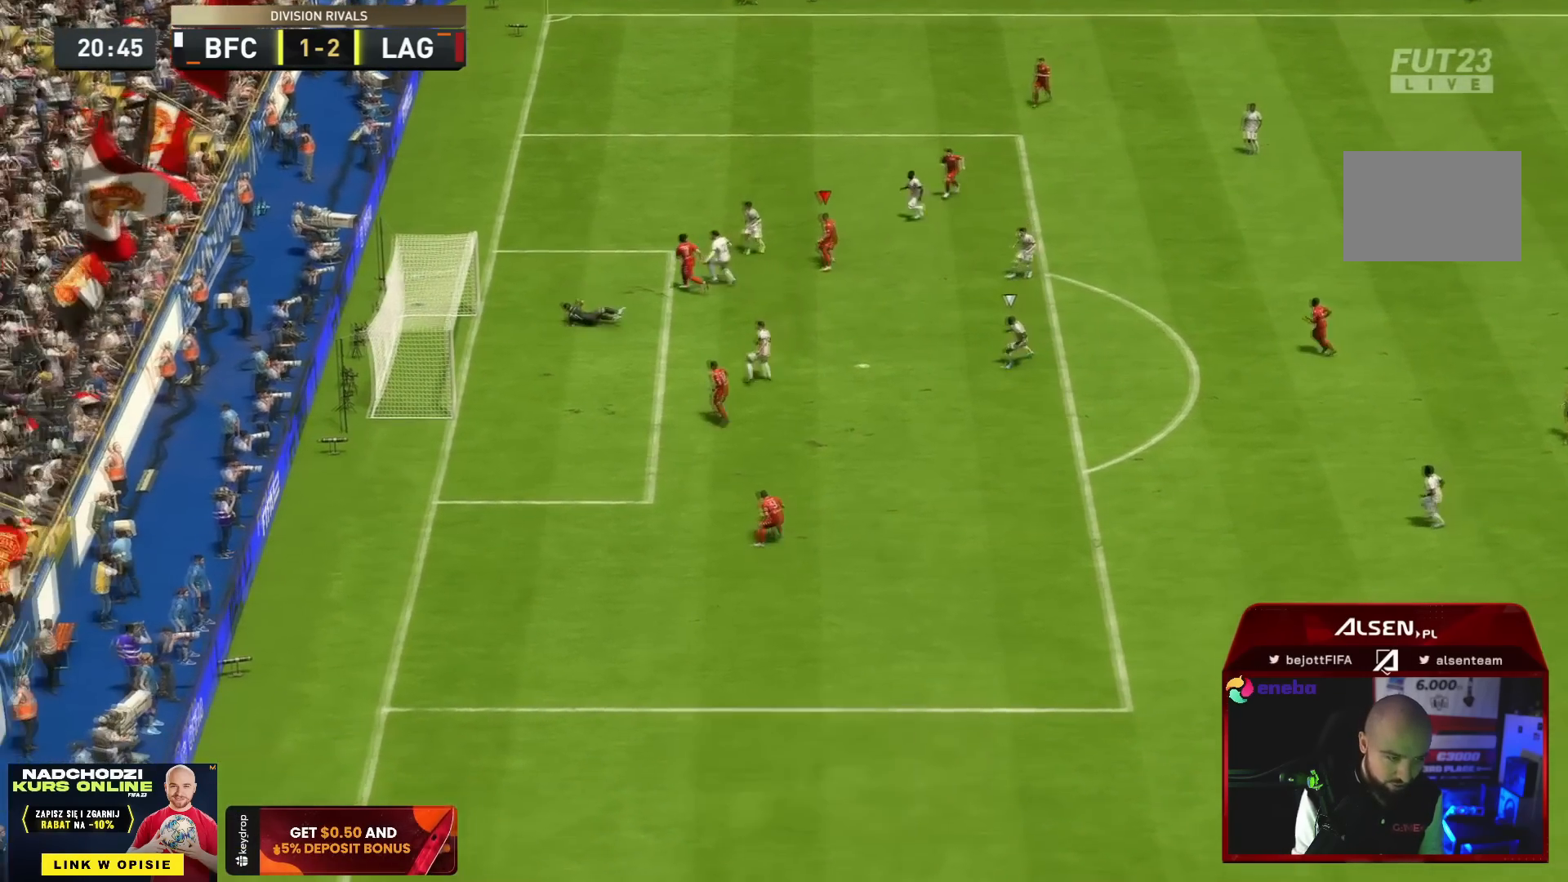
{"buttons": [], "left_stick": "up-left", "right_stick": "center", "button_events": []}
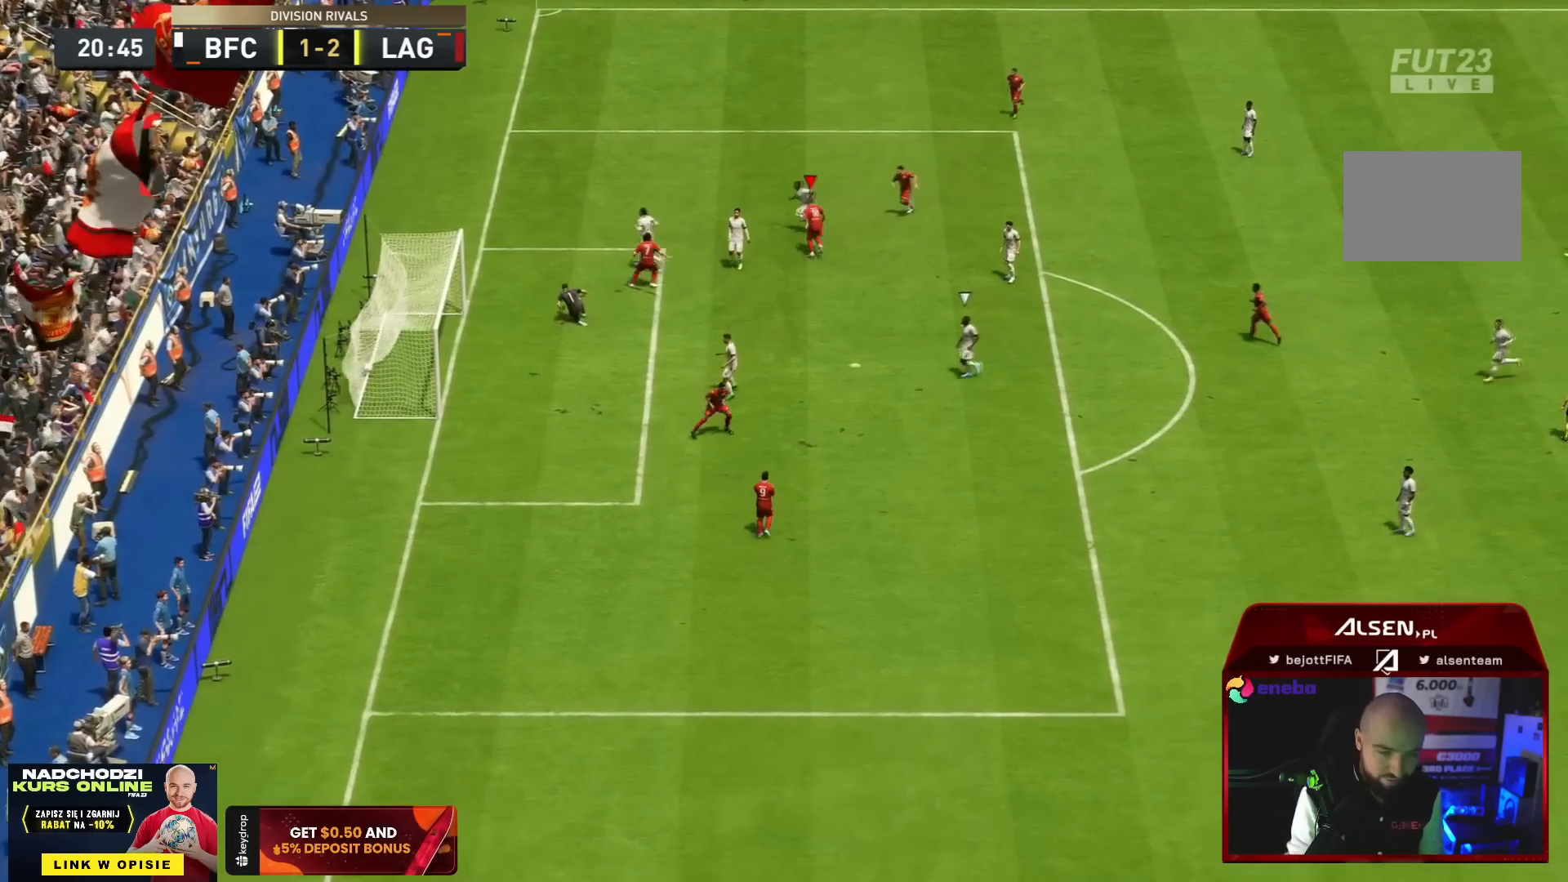
{"buttons": [], "left_stick": "up-left", "right_stick": "center", "button_events": []}
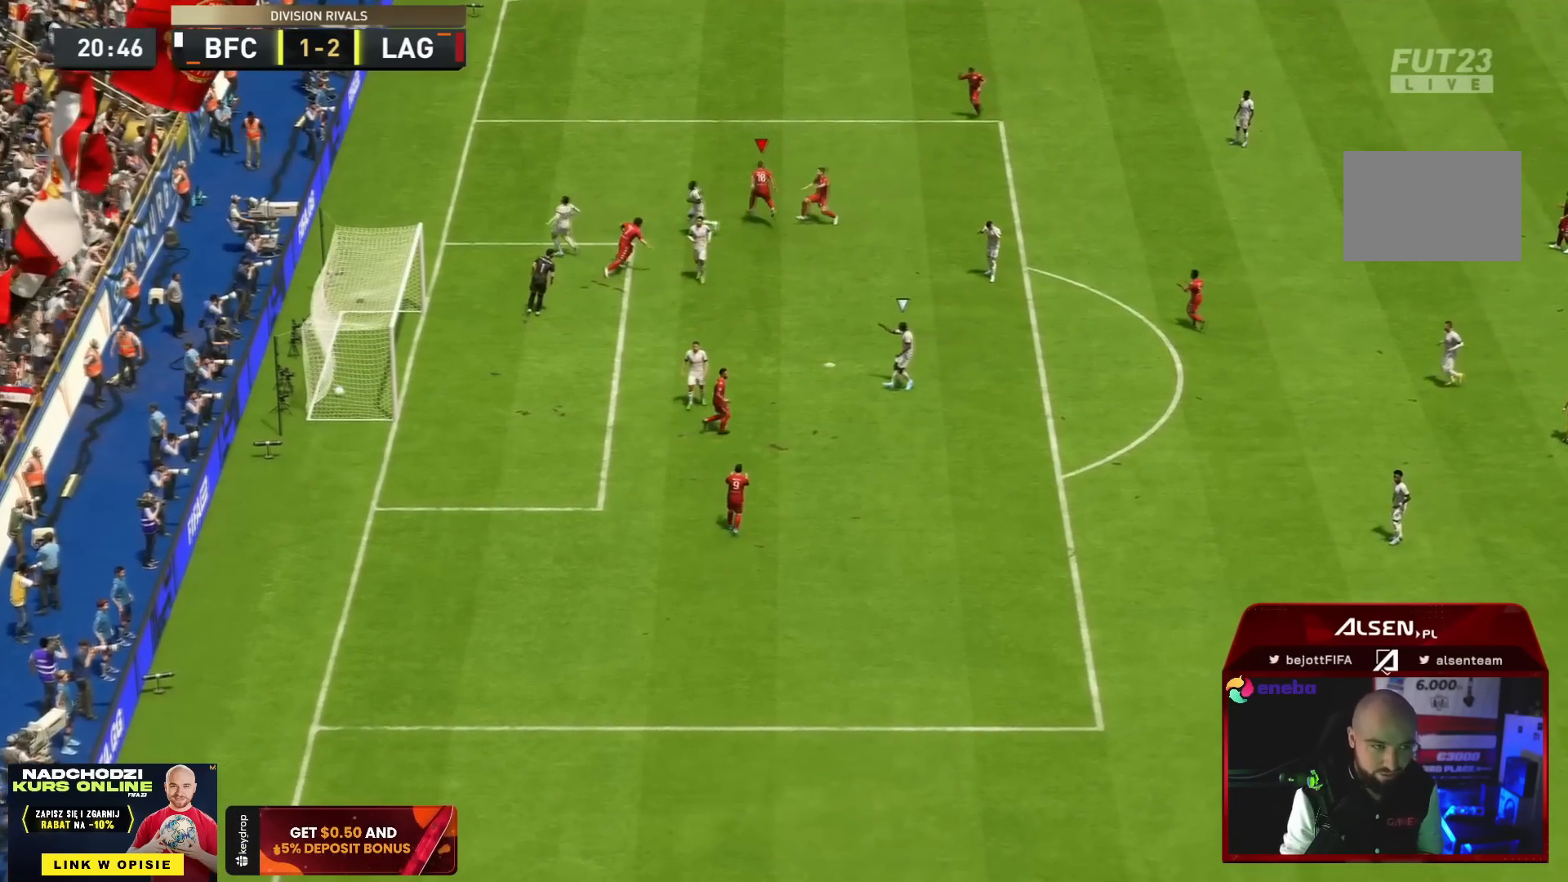
{"buttons": [], "left_stick": "up-left", "right_stick": "center", "button_events": []}
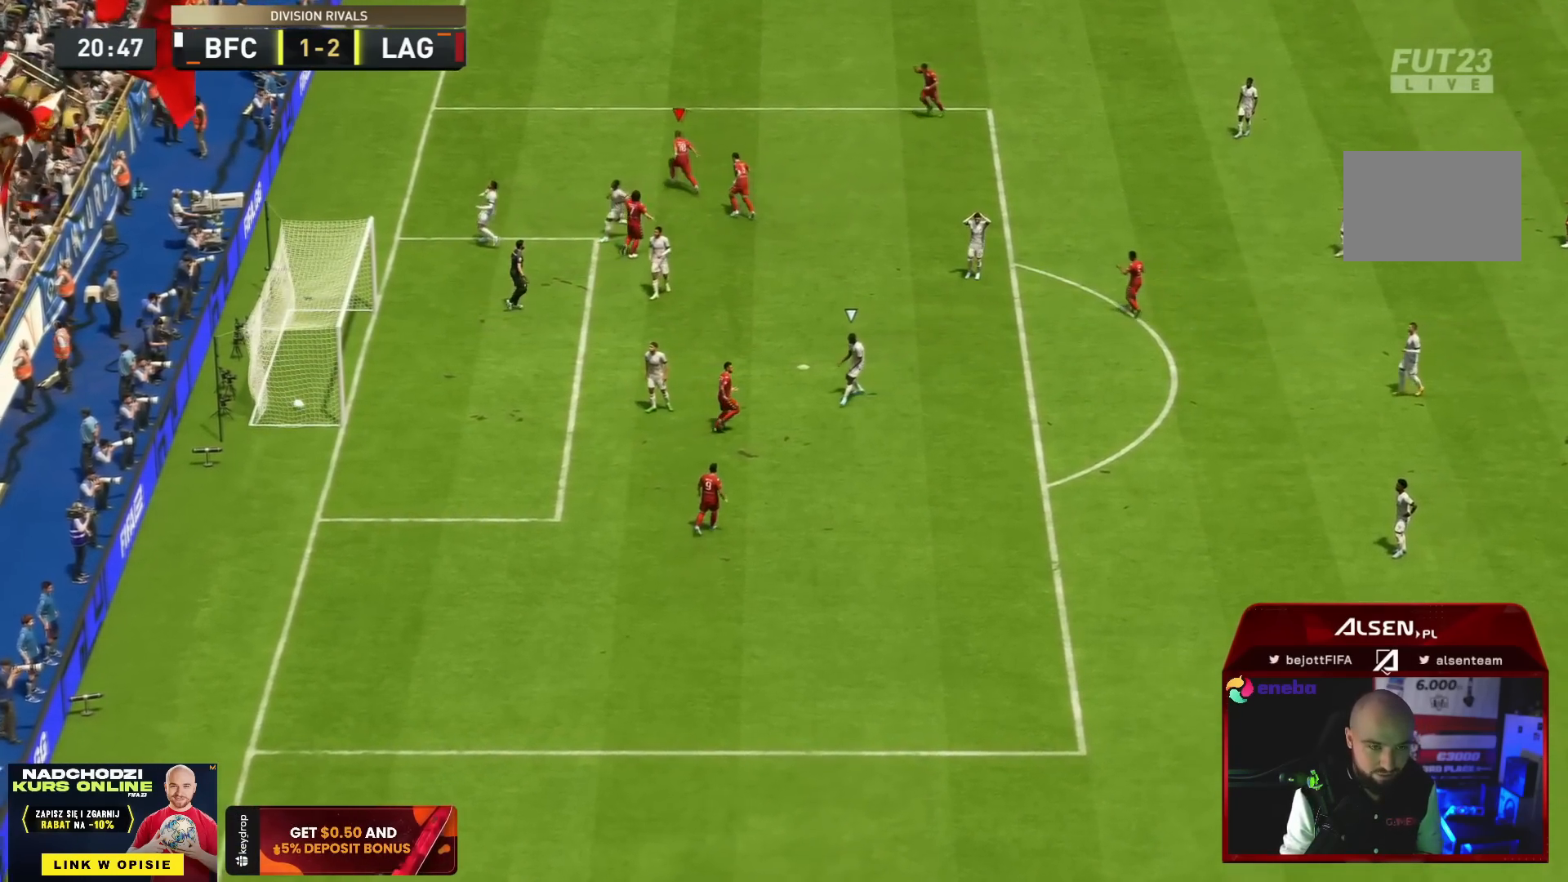
{"buttons": [], "left_stick": "center", "right_stick": "center", "button_events": [[250, "L1", "down"], [317, "L1", "up"], [334, "L1", "down"], [334, "R1", "down"], [350, "L1", "up"], [384, "R1", "up"]]}